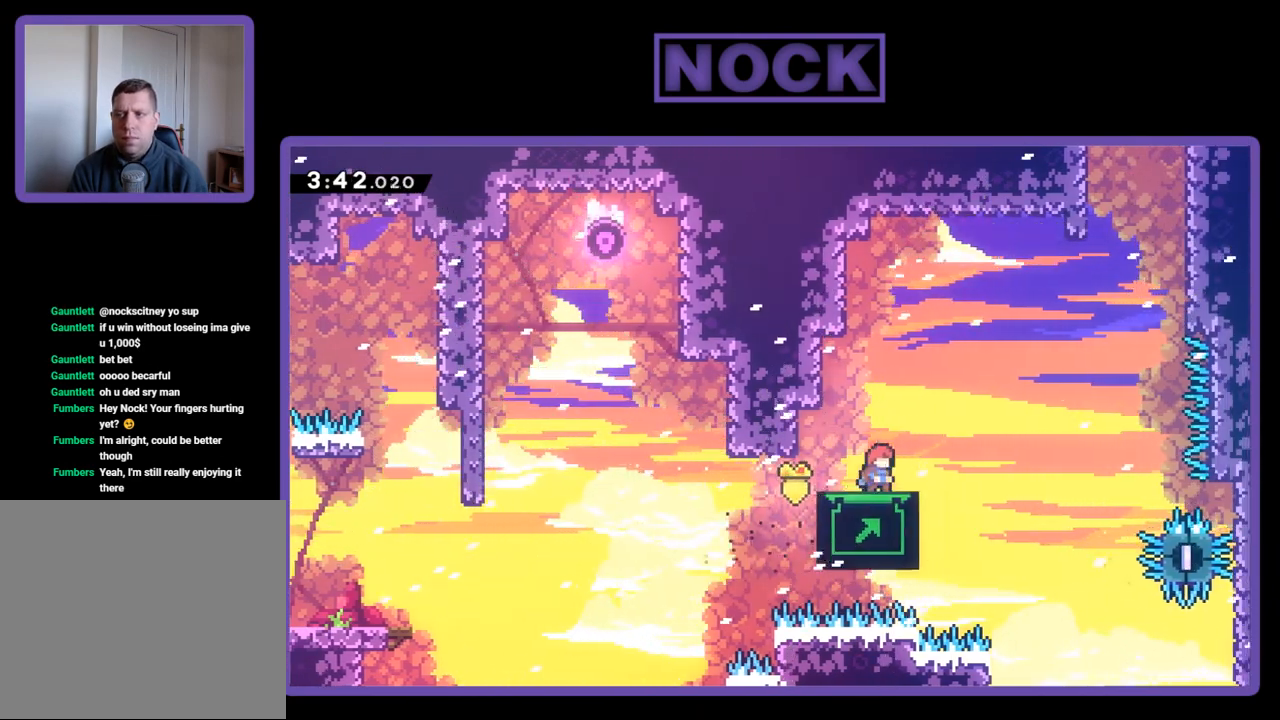
Gameplay with a controller (PlayStation layout); each line is a JSON object with the inputs held at the frame after it. "events" lists button and stick changes between this image and that frame as [ms after this image, input, new state], when the widget could be followed in between. Not read: left_stick right_stick.
{"buttons": ["R2", "DPAD_UP"], "events": []}
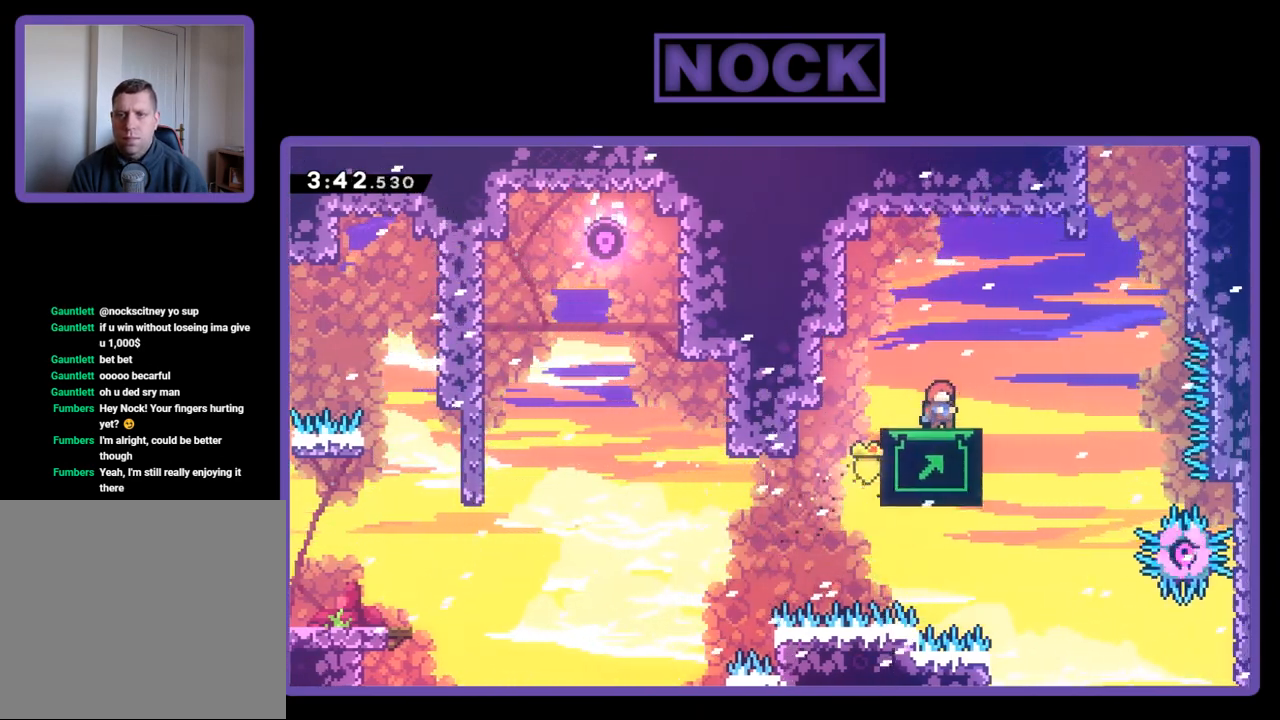
{"buttons": ["R2", "DPAD_UP"], "events": []}
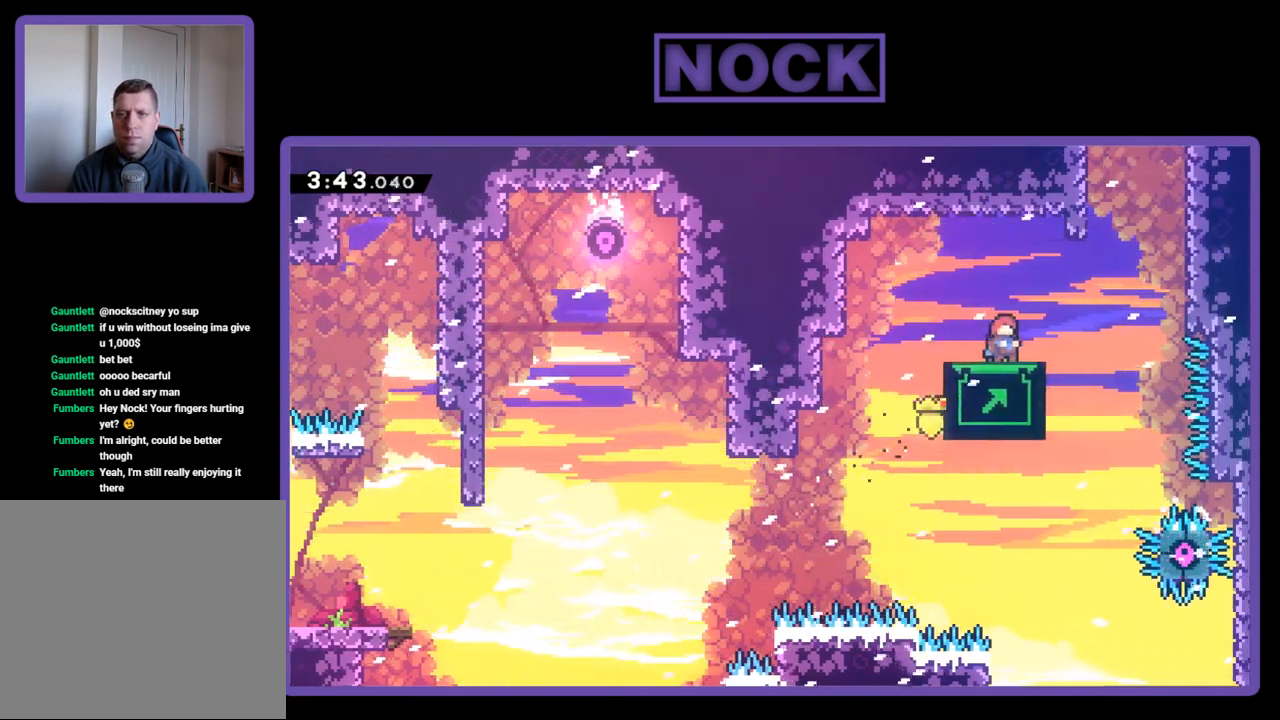
{"buttons": ["R2", "DPAD_UP"], "events": []}
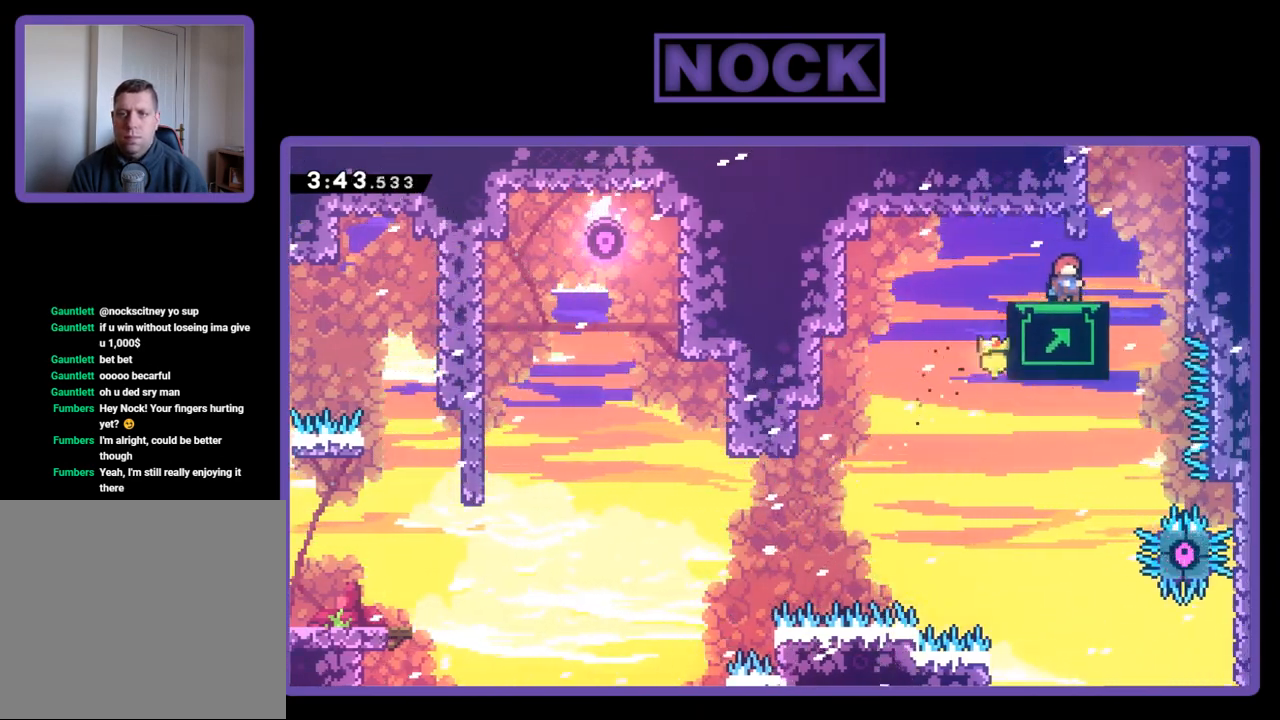
{"buttons": ["CROSS", "R2", "DPAD_UP"], "events": [[167, "CIRCLE", "down"], [350, "CIRCLE", "up"], [450, "CROSS", "down"]]}
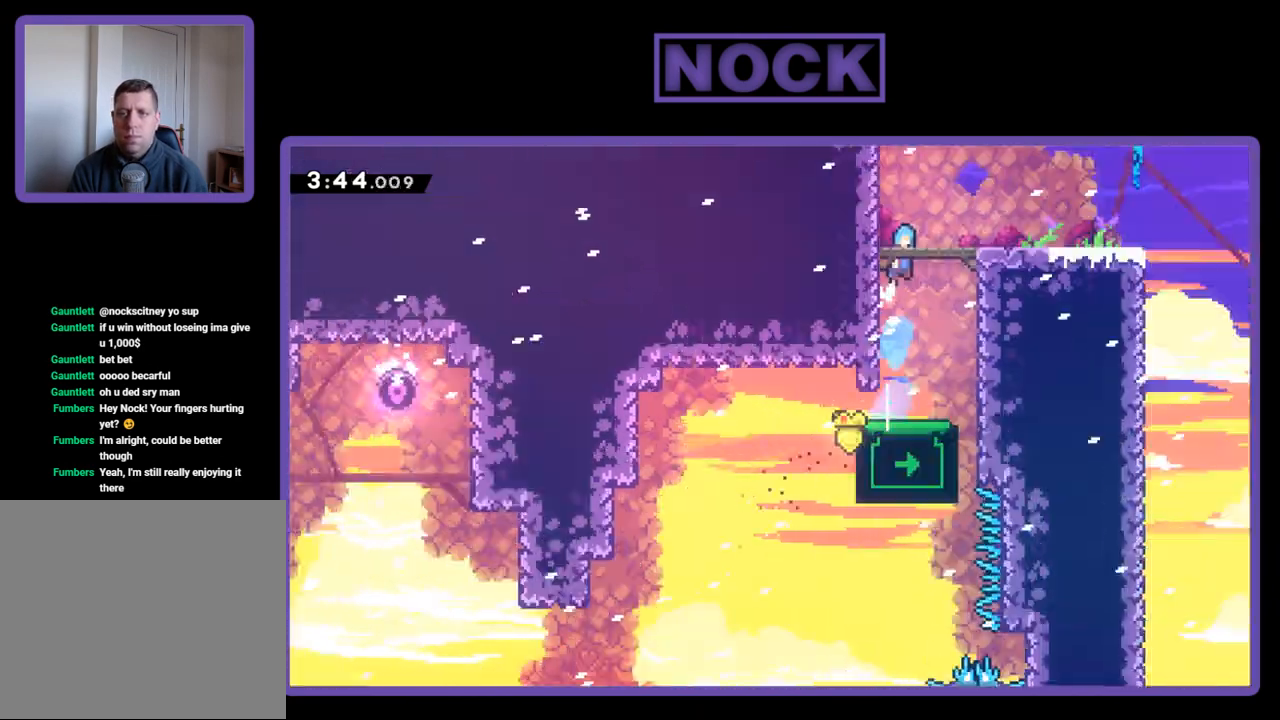
{"buttons": ["R2"], "events": [[250, "DPAD_UP", "up"], [283, "CROSS", "up"]]}
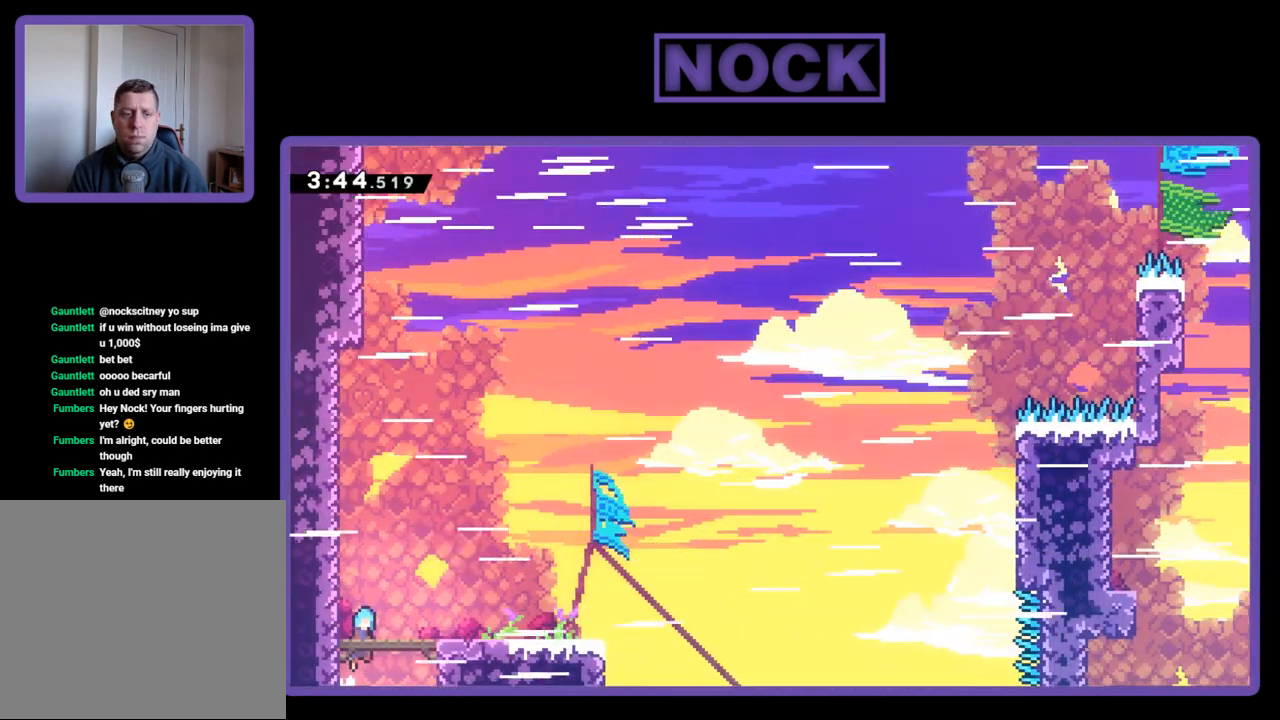
{"buttons": ["R2", "DPAD_RIGHT"], "events": [[33, "R2", "up"], [67, "DPAD_RIGHT", "down"], [217, "DPAD_RIGHT", "up"], [367, "R2", "down"], [500, "DPAD_RIGHT", "down"]]}
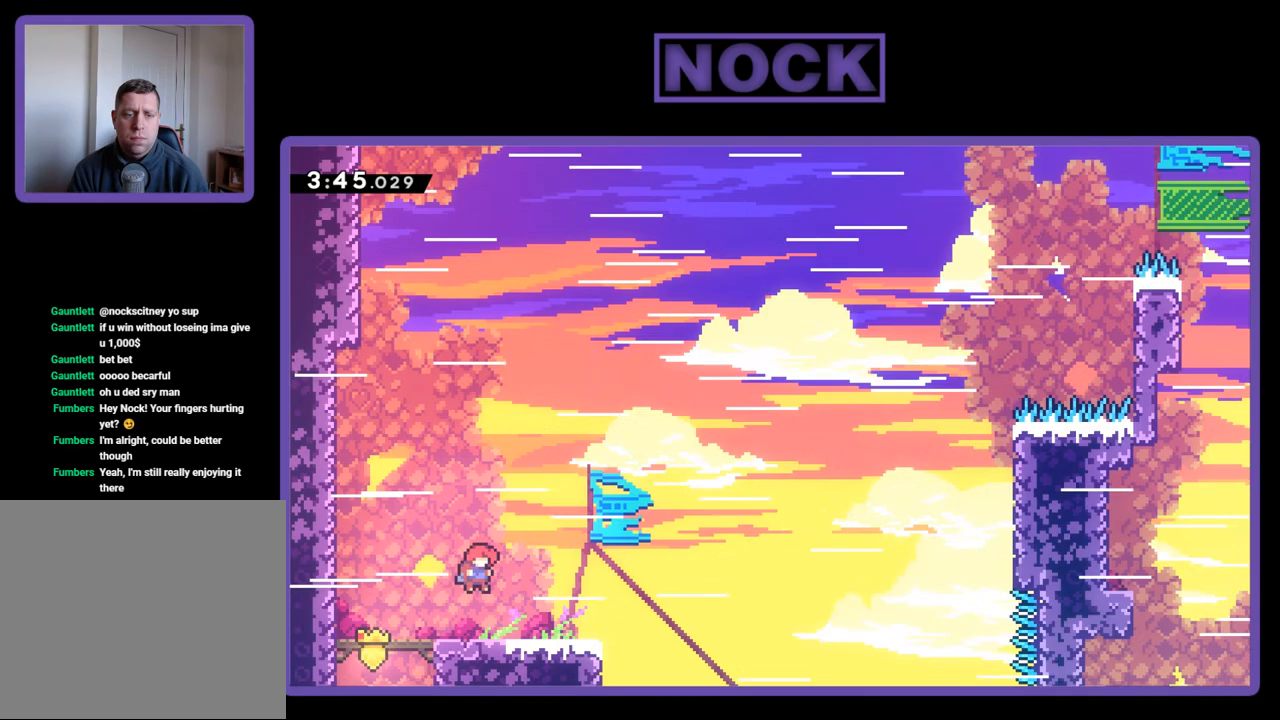
{"buttons": ["CROSS", "R2", "DPAD_UP", "DPAD_RIGHT"], "events": [[300, "DPAD_UP", "down"], [367, "CROSS", "down"]]}
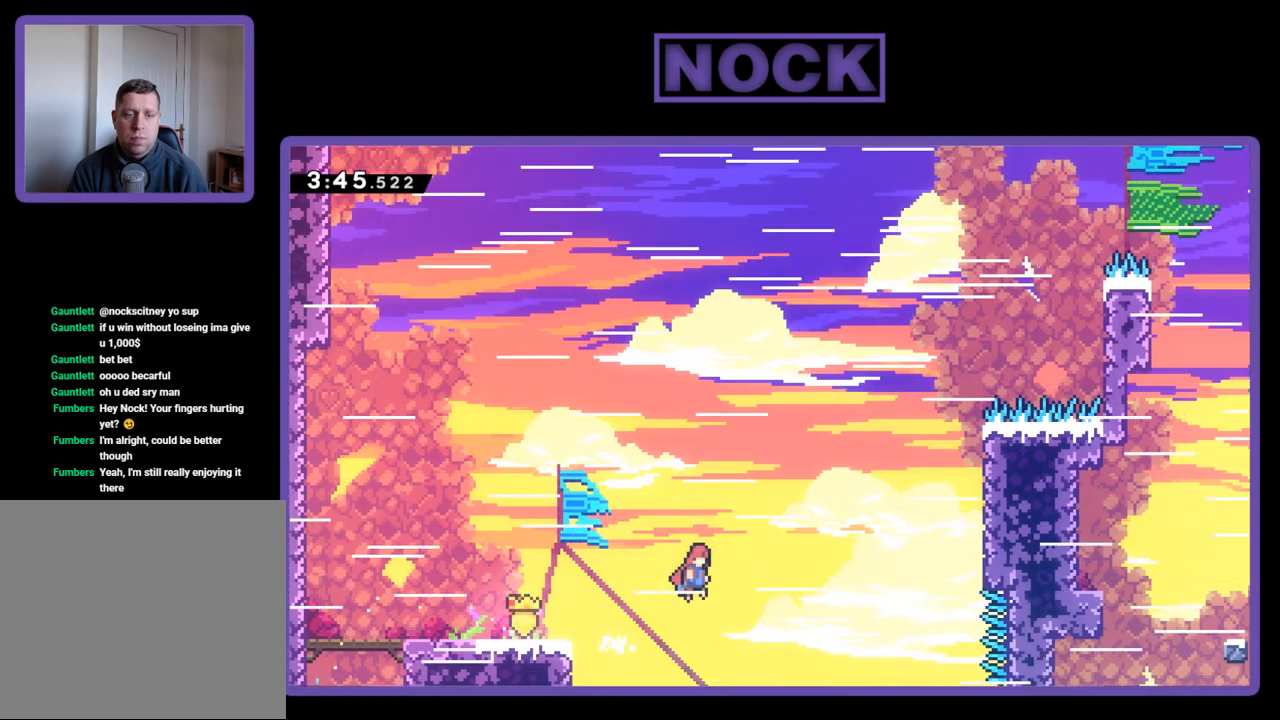
{"buttons": ["R2", "DPAD_UP", "DPAD_RIGHT"], "events": [[167, "CROSS", "up"], [233, "CIRCLE", "down"], [483, "CIRCLE", "up"]]}
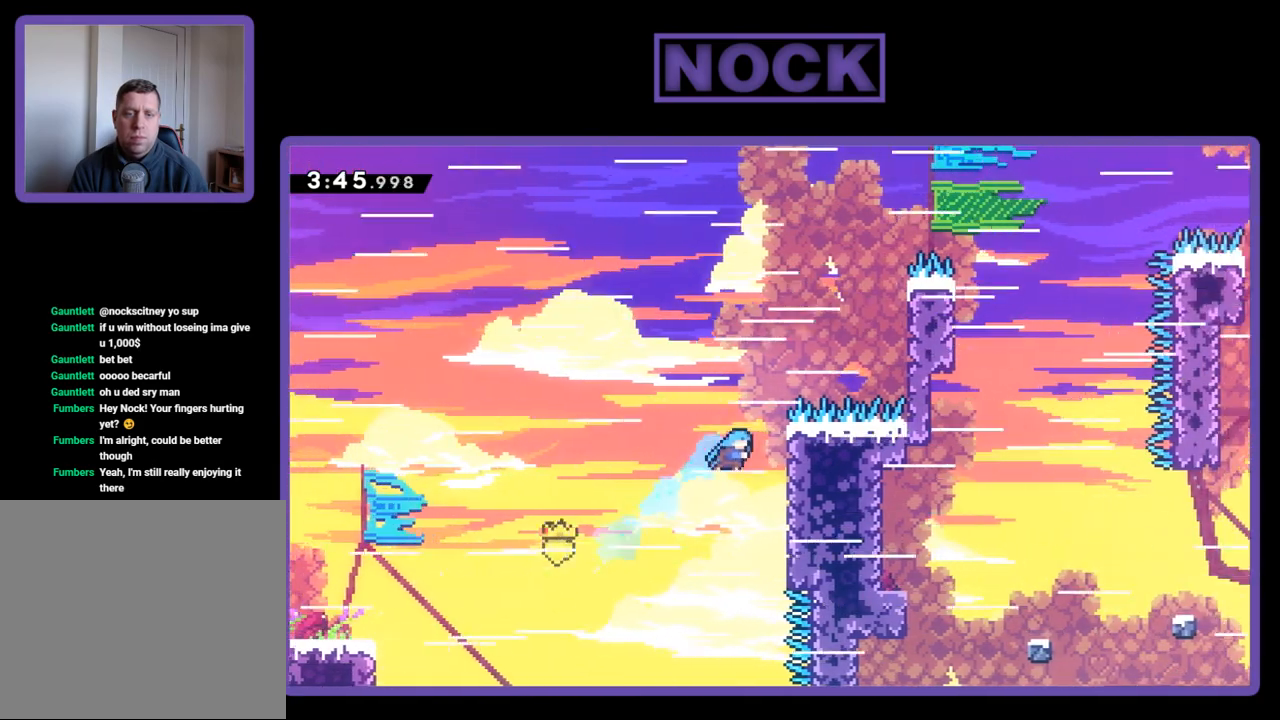
{"buttons": ["CROSS", "R2", "DPAD_UP", "DPAD_RIGHT"], "events": [[317, "CROSS", "down"]]}
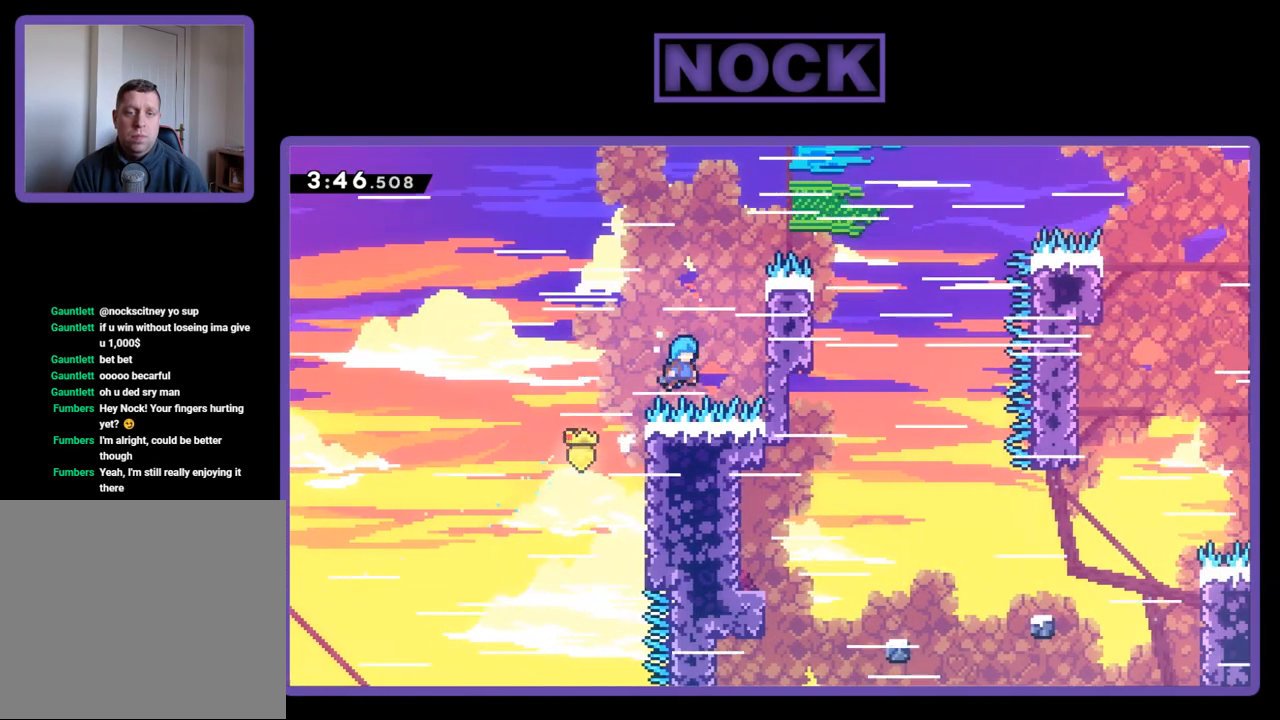
{"buttons": ["R2", "DPAD_UP", "DPAD_RIGHT"], "events": [[333, "CROSS", "up"]]}
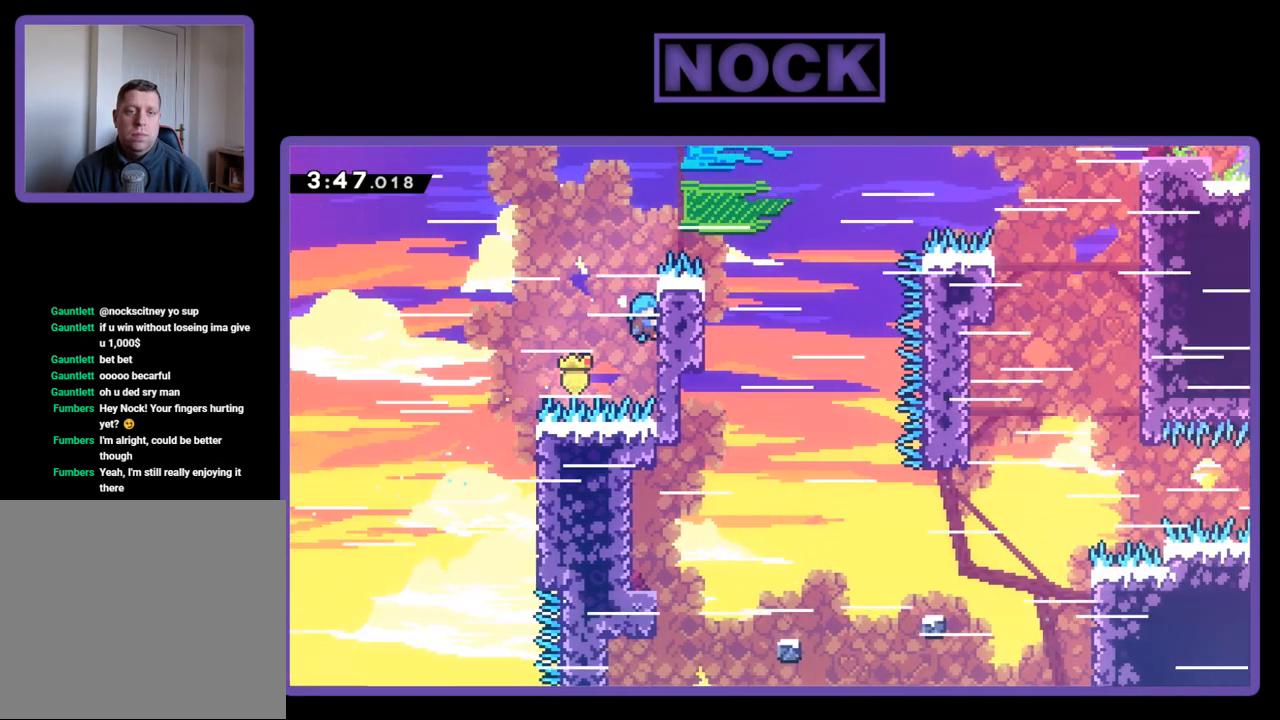
{"buttons": ["R2", "DPAD_RIGHT"], "events": [[300, "CROSS", "down"], [367, "DPAD_UP", "up"], [483, "CROSS", "up"]]}
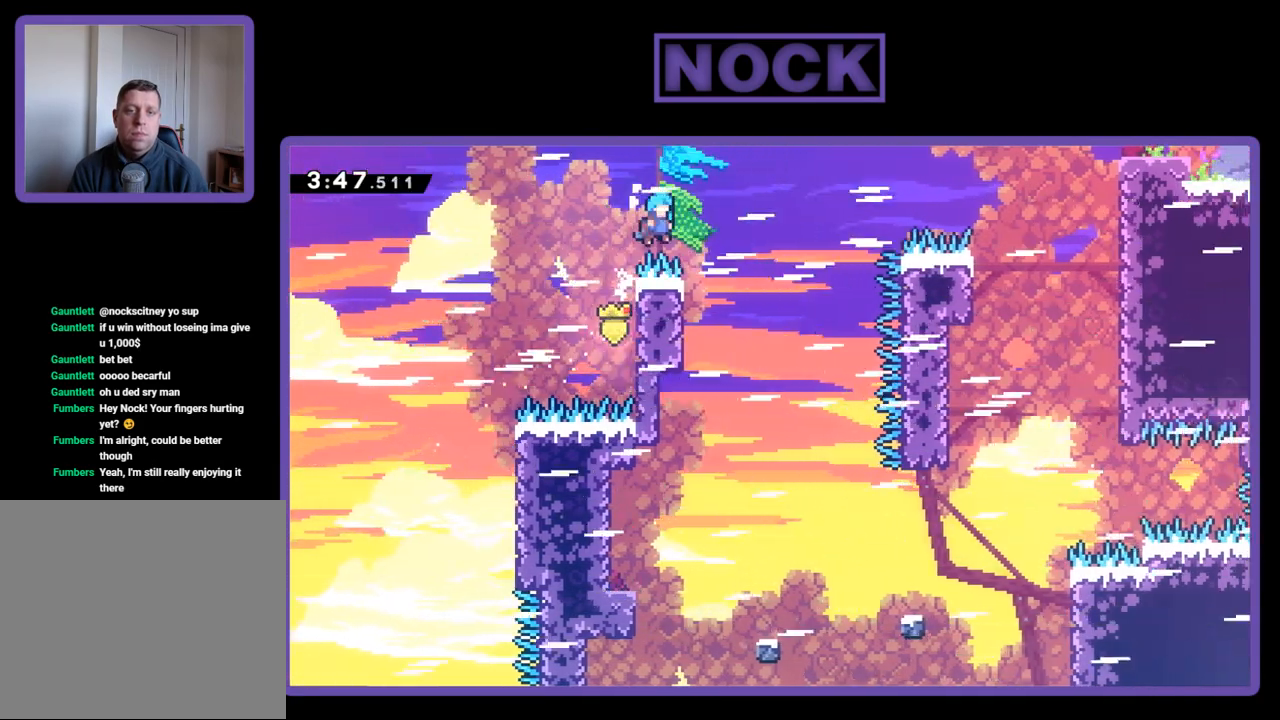
{"buttons": ["R2"], "events": [[100, "DPAD_RIGHT", "up"]]}
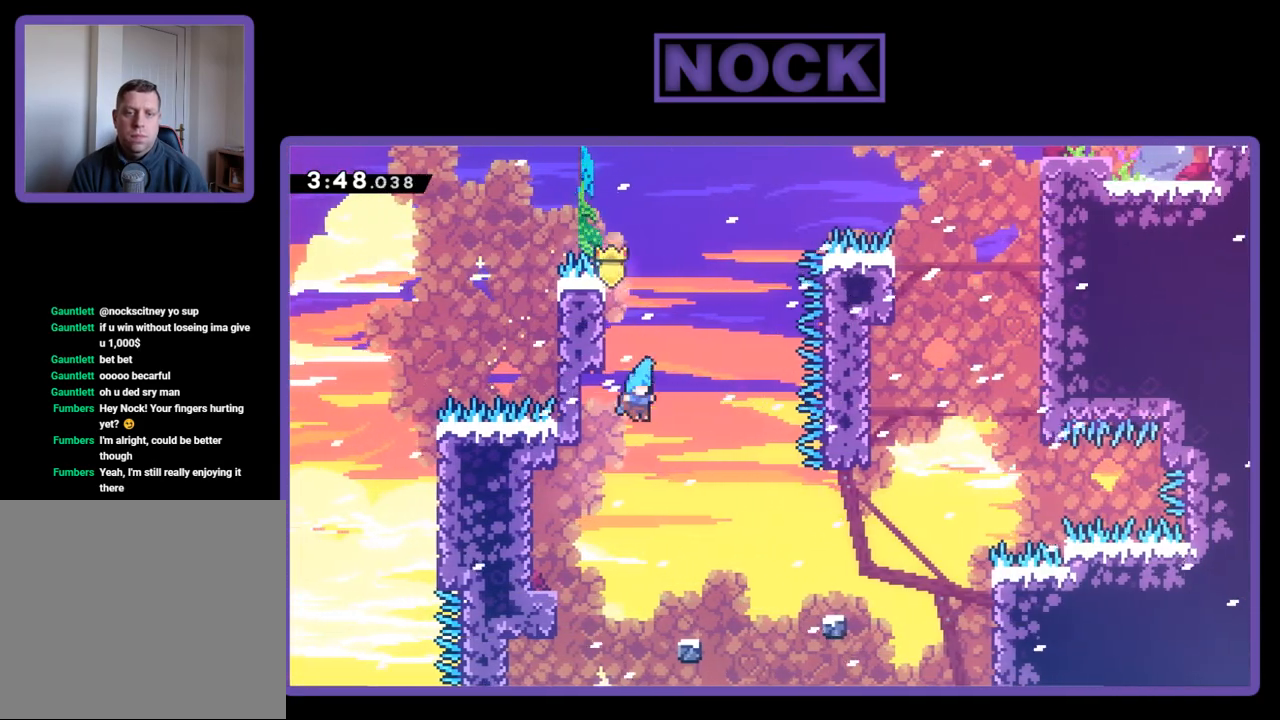
{"buttons": ["R2", "DPAD_RIGHT"], "events": [[67, "DPAD_RIGHT", "down"], [200, "DPAD_RIGHT", "up"], [317, "DPAD_RIGHT", "down"]]}
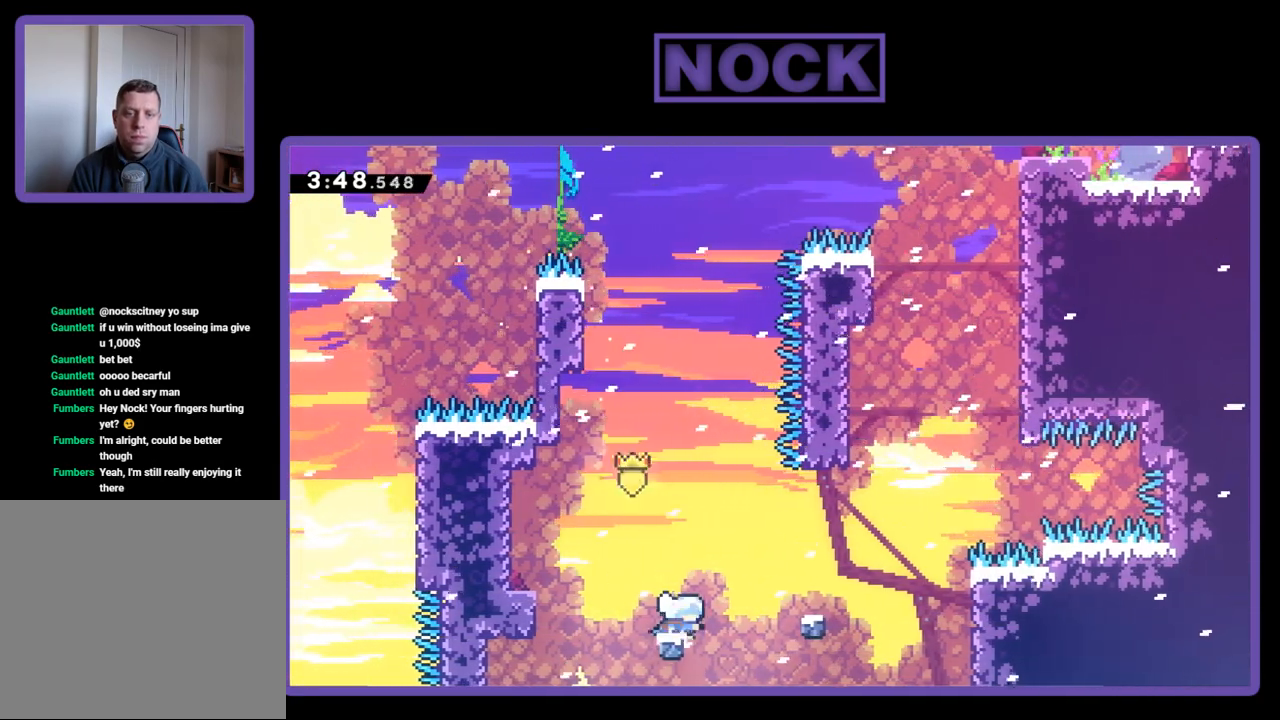
{"buttons": ["R2", "DPAD_RIGHT"], "events": [[33, "CROSS", "down"], [33, "DPAD_RIGHT", "up"], [67, "DPAD_RIGHT", "down"], [333, "CROSS", "up"], [333, "DPAD_RIGHT", "up"], [467, "DPAD_RIGHT", "down"]]}
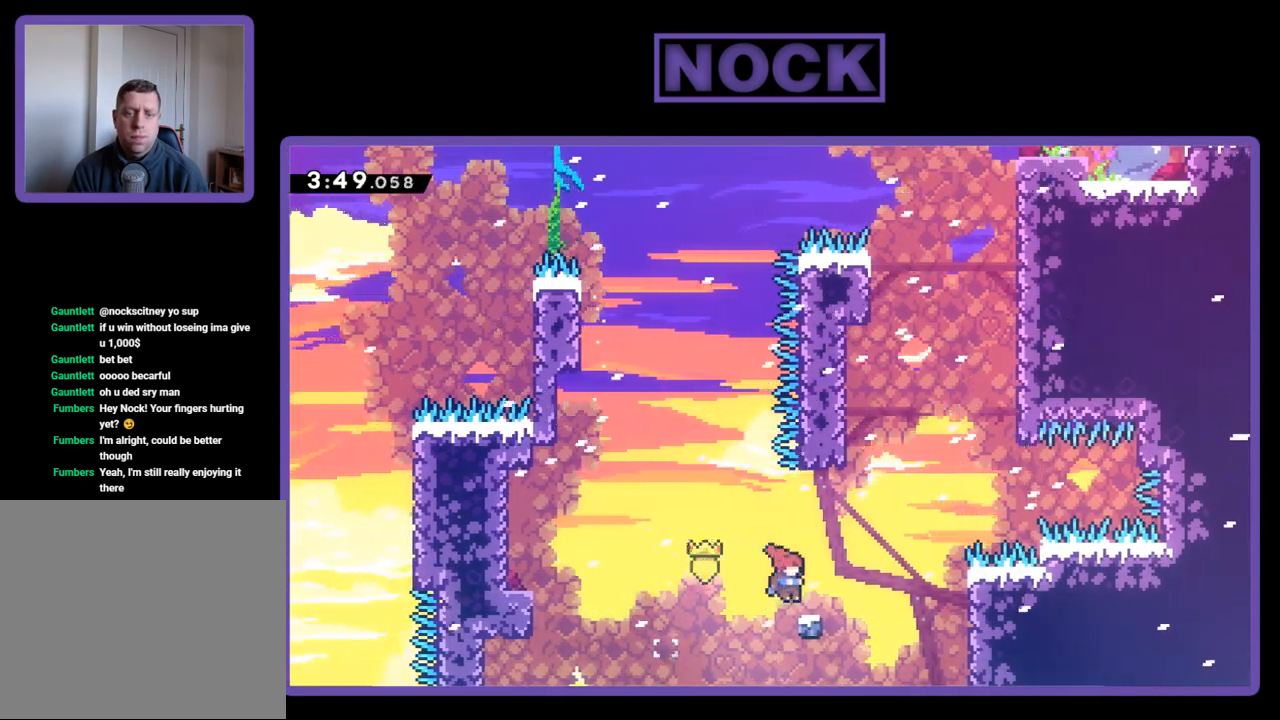
{"buttons": ["R2", "DPAD_UP"], "events": [[183, "CROSS", "down"], [333, "DPAD_UP", "down"], [400, "CROSS", "up"], [400, "DPAD_RIGHT", "up"]]}
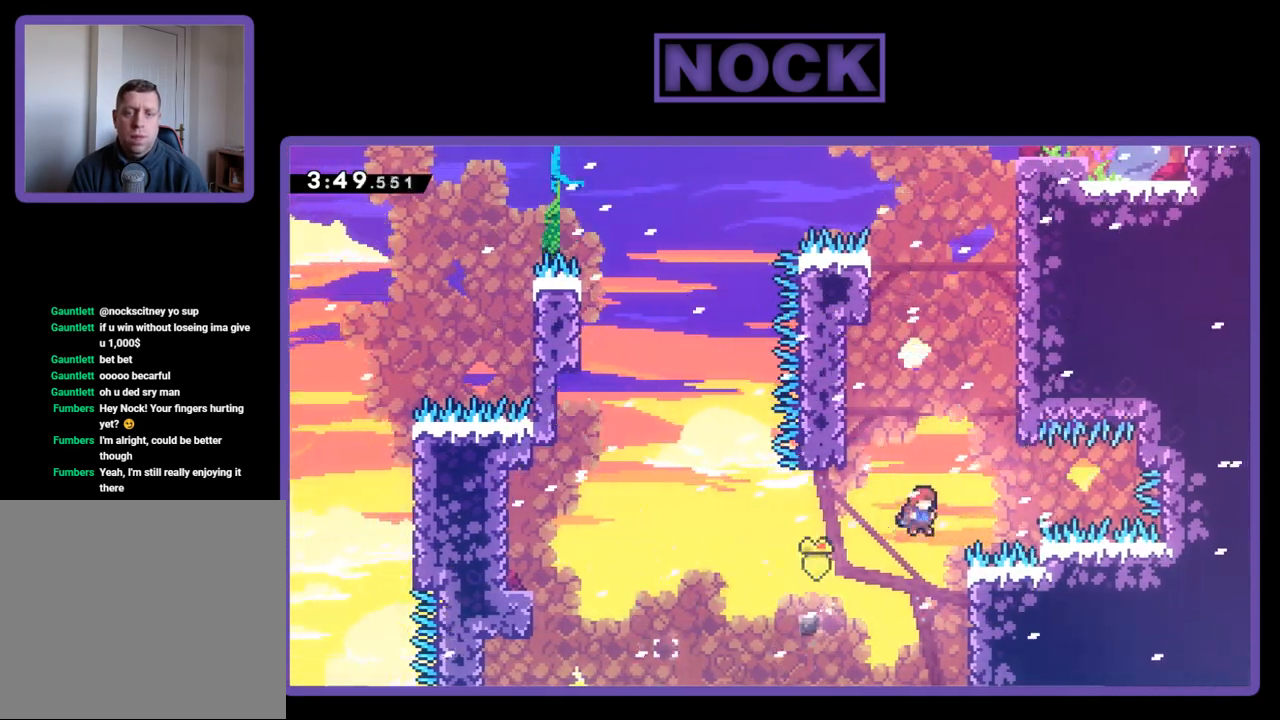
{"buttons": ["R2", "DPAD_UP", "DPAD_LEFT"], "events": [[17, "CIRCLE", "down"], [167, "DPAD_LEFT", "down"], [233, "CIRCLE", "up"]]}
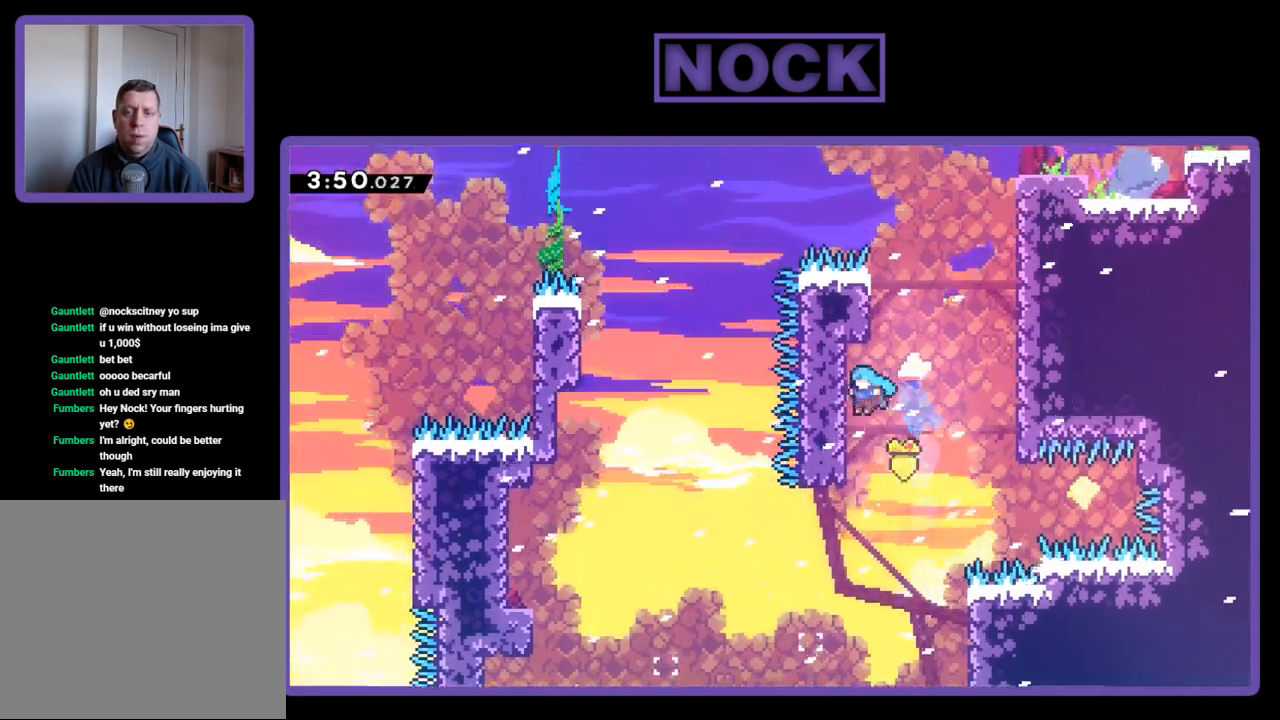
{"buttons": ["CROSS", "R2", "DPAD_RIGHT"], "events": [[167, "DPAD_LEFT", "up"], [250, "DPAD_RIGHT", "down"], [283, "DPAD_UP", "up"], [400, "CROSS", "down"]]}
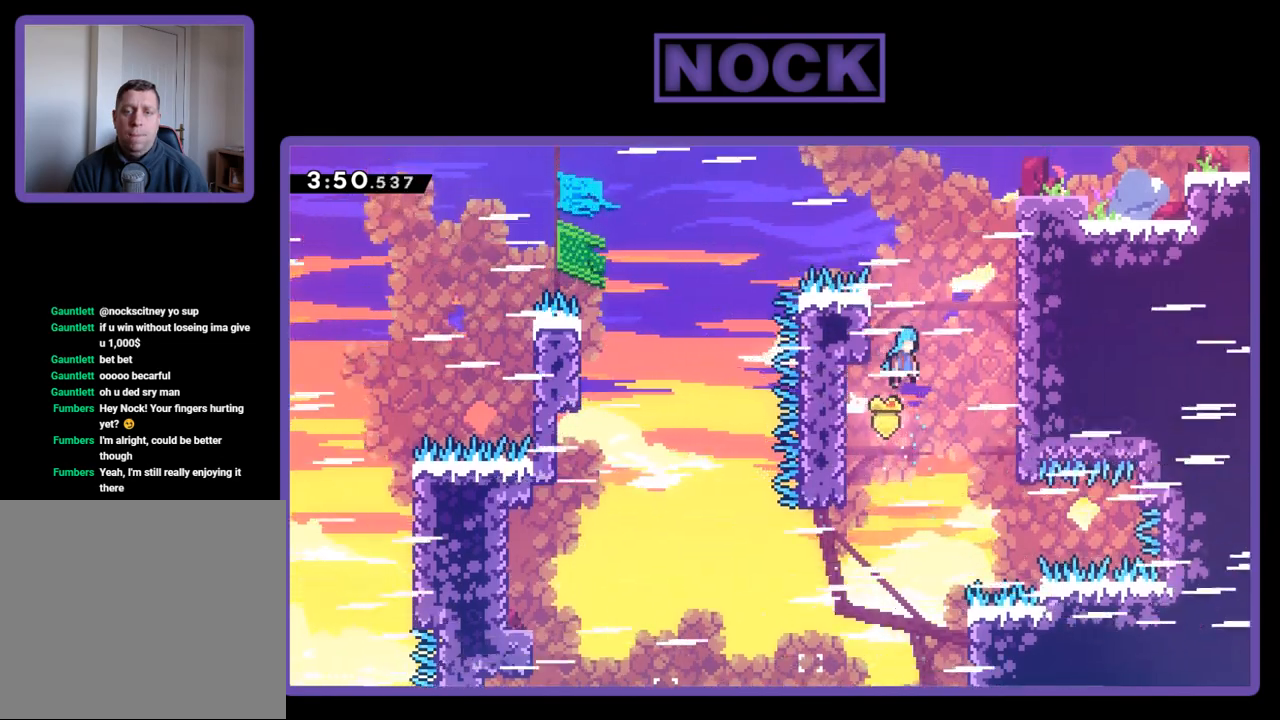
{"buttons": ["R2", "DPAD_UP", "DPAD_RIGHT"], "events": [[183, "DPAD_UP", "down"], [300, "CROSS", "up"], [367, "CROSS", "down"], [500, "CROSS", "up"]]}
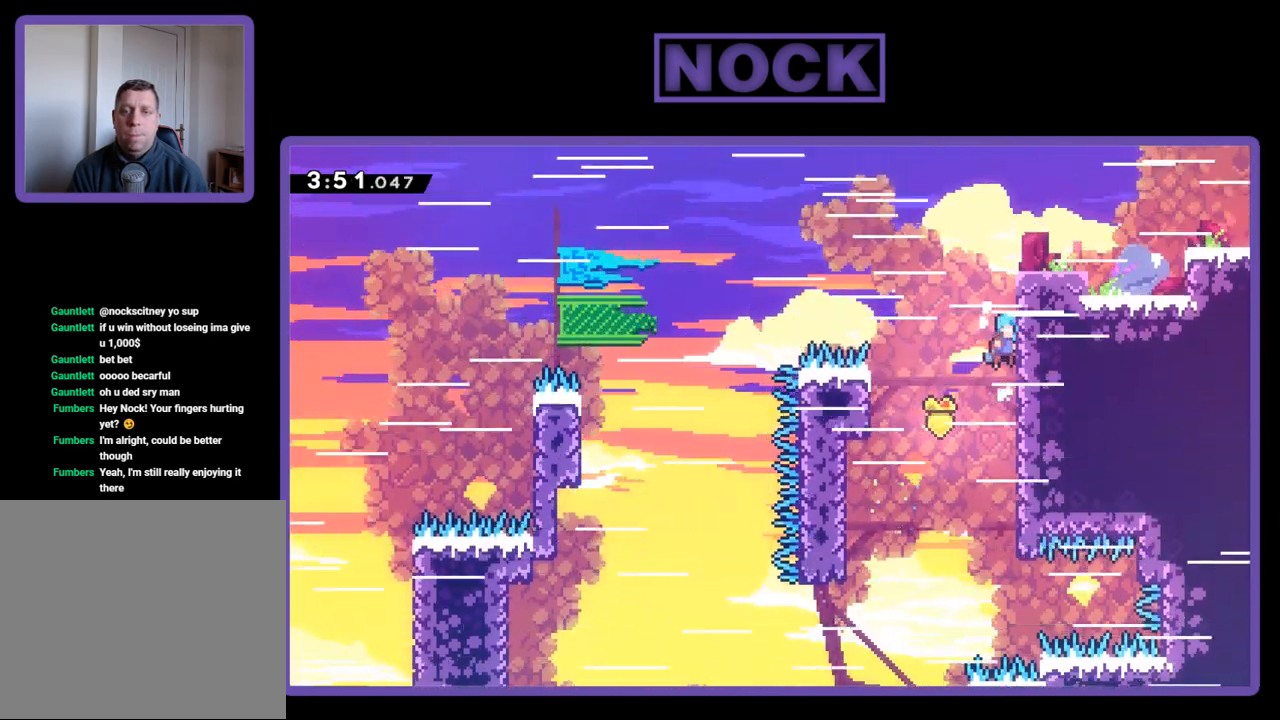
{"buttons": ["CROSS", "R2", "DPAD_RIGHT"], "events": [[83, "CROSS", "down"], [450, "DPAD_UP", "up"]]}
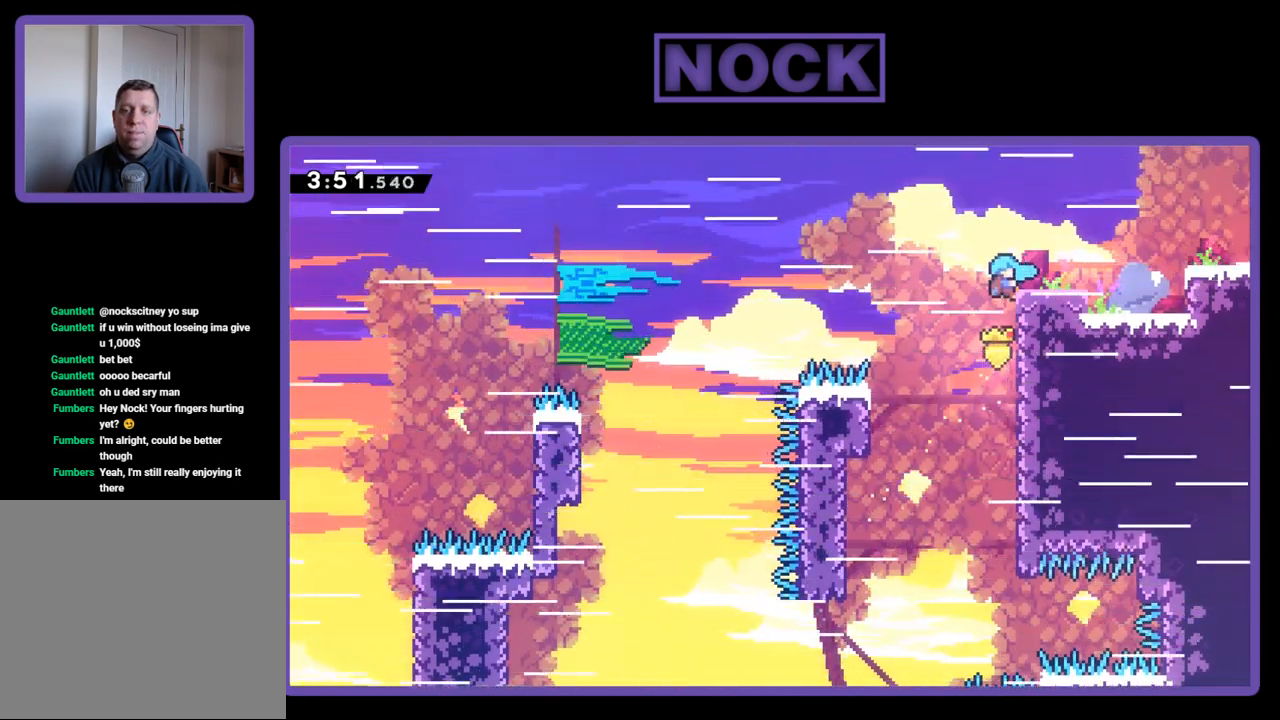
{"buttons": ["CROSS", "R2", "DPAD_RIGHT"], "events": [[50, "CROSS", "up"], [100, "CROSS", "down"]]}
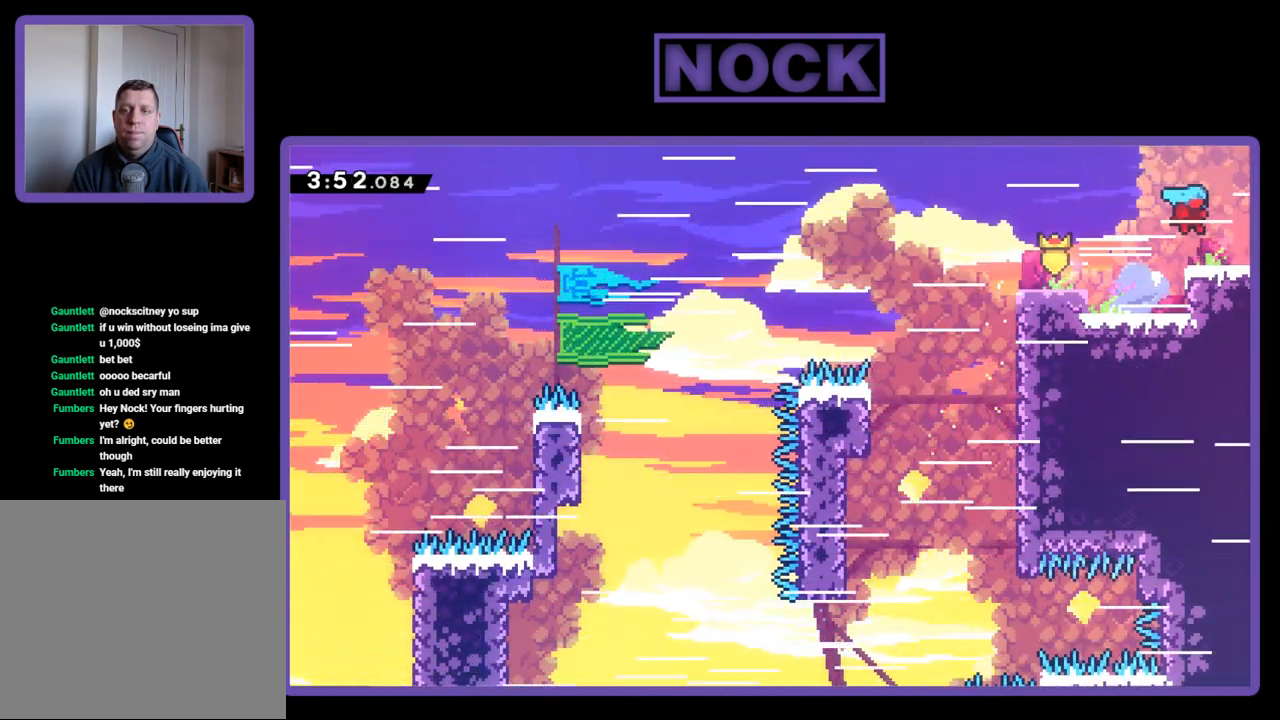
{"buttons": [], "events": [[200, "CROSS", "up"], [250, "DPAD_RIGHT", "up"], [250, "R2", "up"]]}
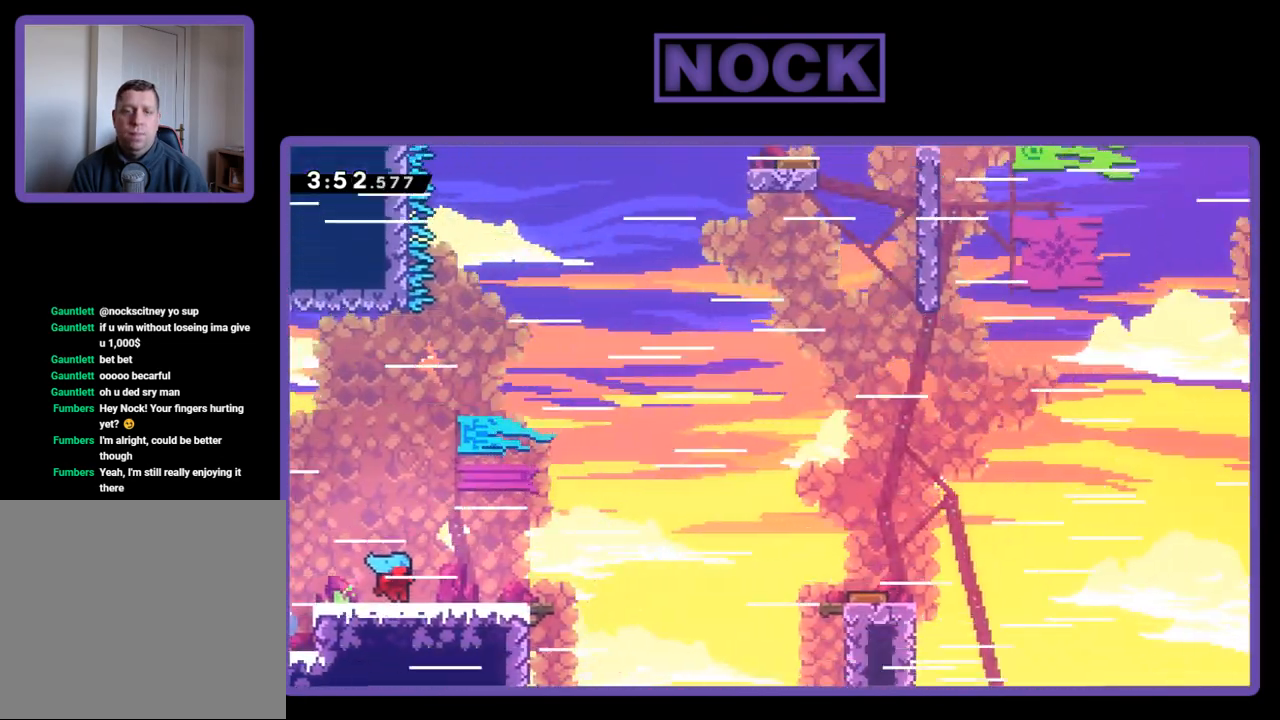
{"buttons": ["R2", "DPAD_RIGHT"], "events": [[33, "R2", "down"], [283, "DPAD_RIGHT", "down"]]}
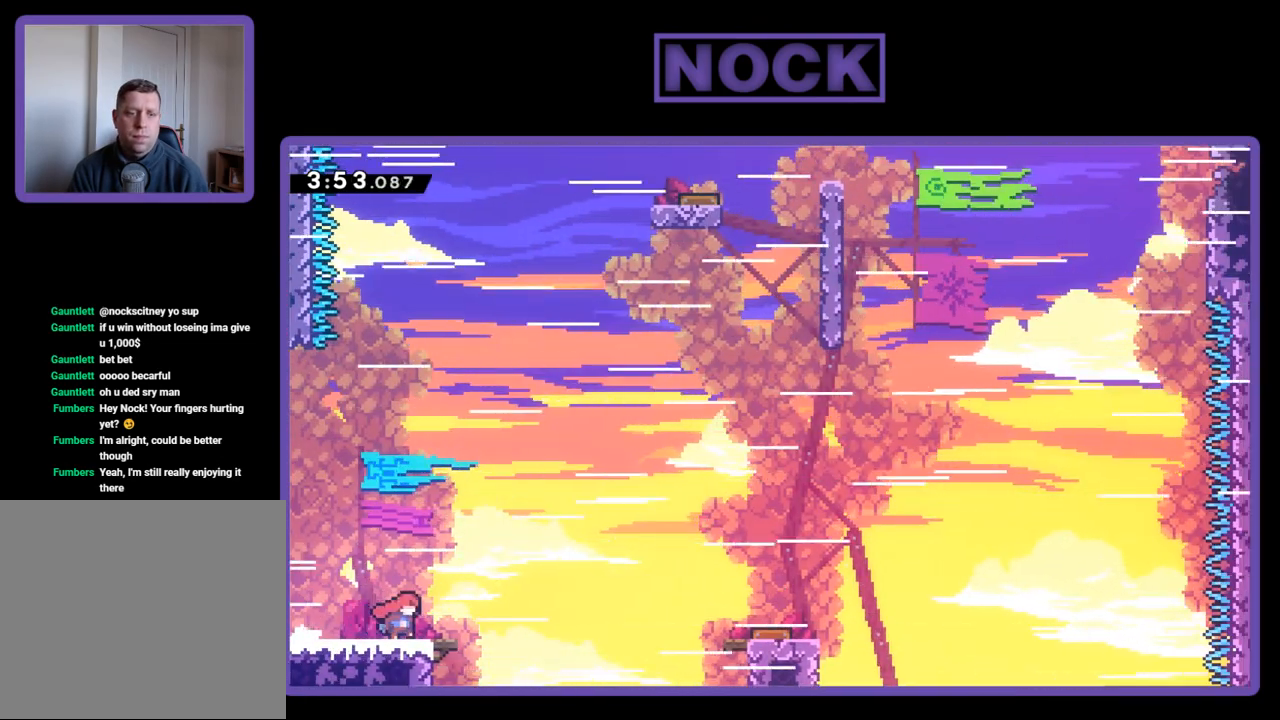
{"buttons": ["CROSS", "R2", "DPAD_RIGHT"], "events": [[117, "CROSS", "down"]]}
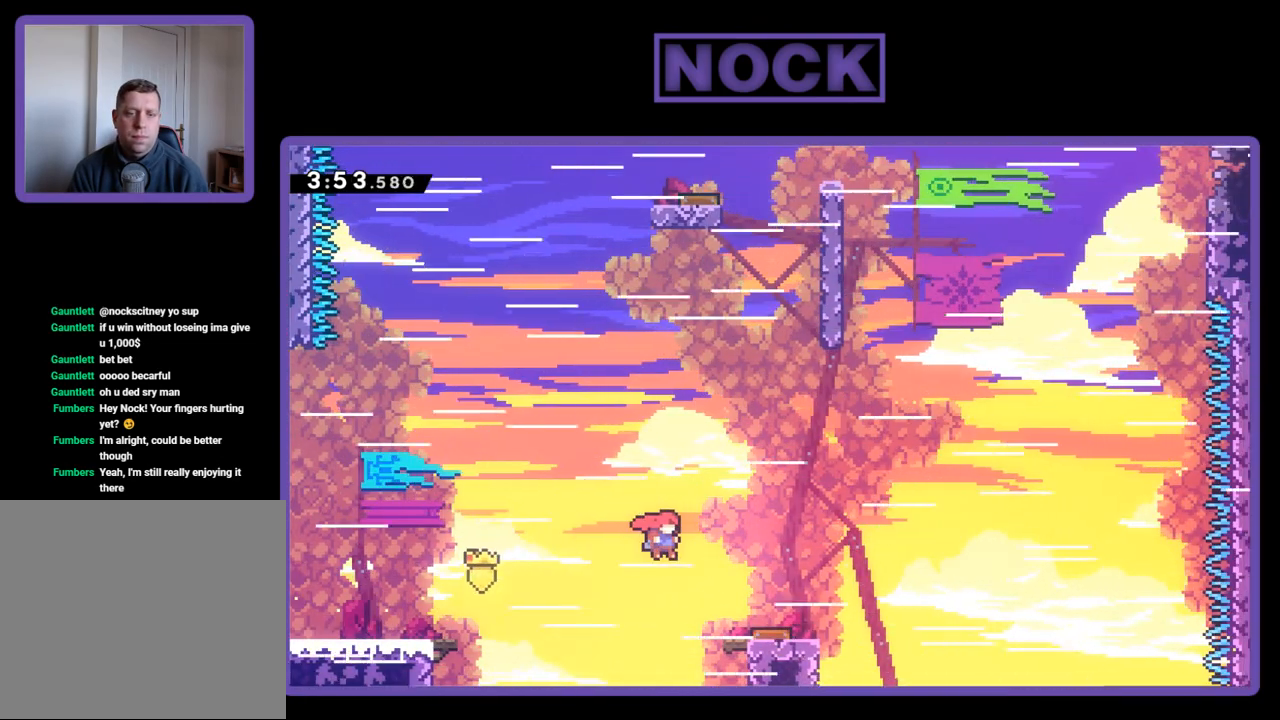
{"buttons": ["R2", "DPAD_LEFT"], "events": [[133, "DPAD_RIGHT", "up"], [167, "CROSS", "up"], [200, "DPAD_LEFT", "down"]]}
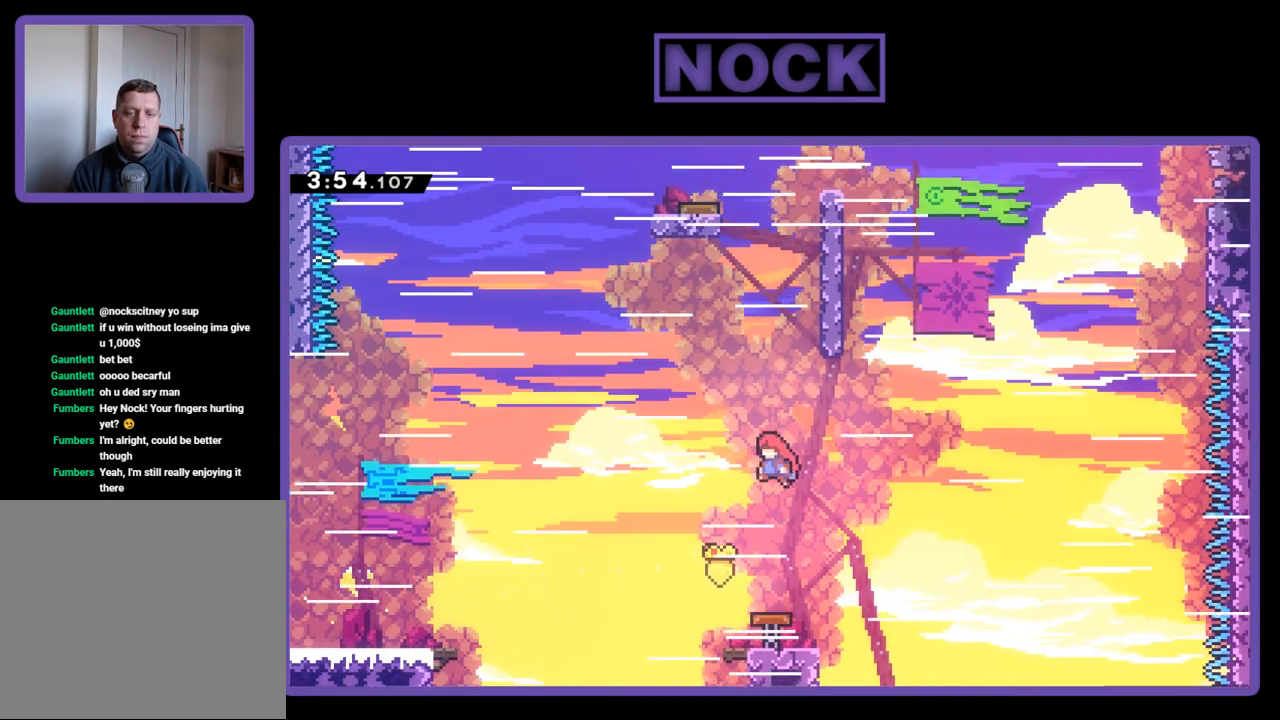
{"buttons": ["R2", "DPAD_LEFT"], "events": [[133, "DPAD_LEFT", "up"], [383, "DPAD_LEFT", "down"]]}
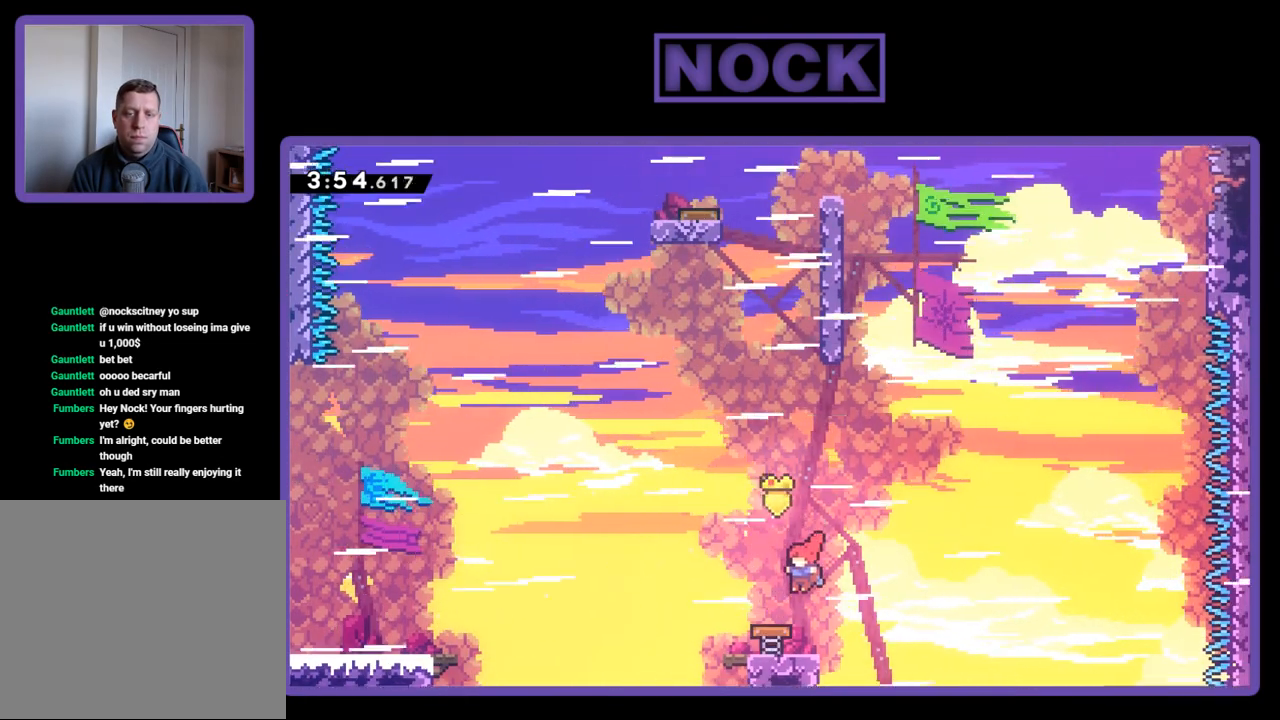
{"buttons": ["CIRCLE", "R2", "DPAD_UP"], "events": [[300, "DPAD_UP", "down"], [333, "DPAD_LEFT", "up"], [500, "CIRCLE", "down"]]}
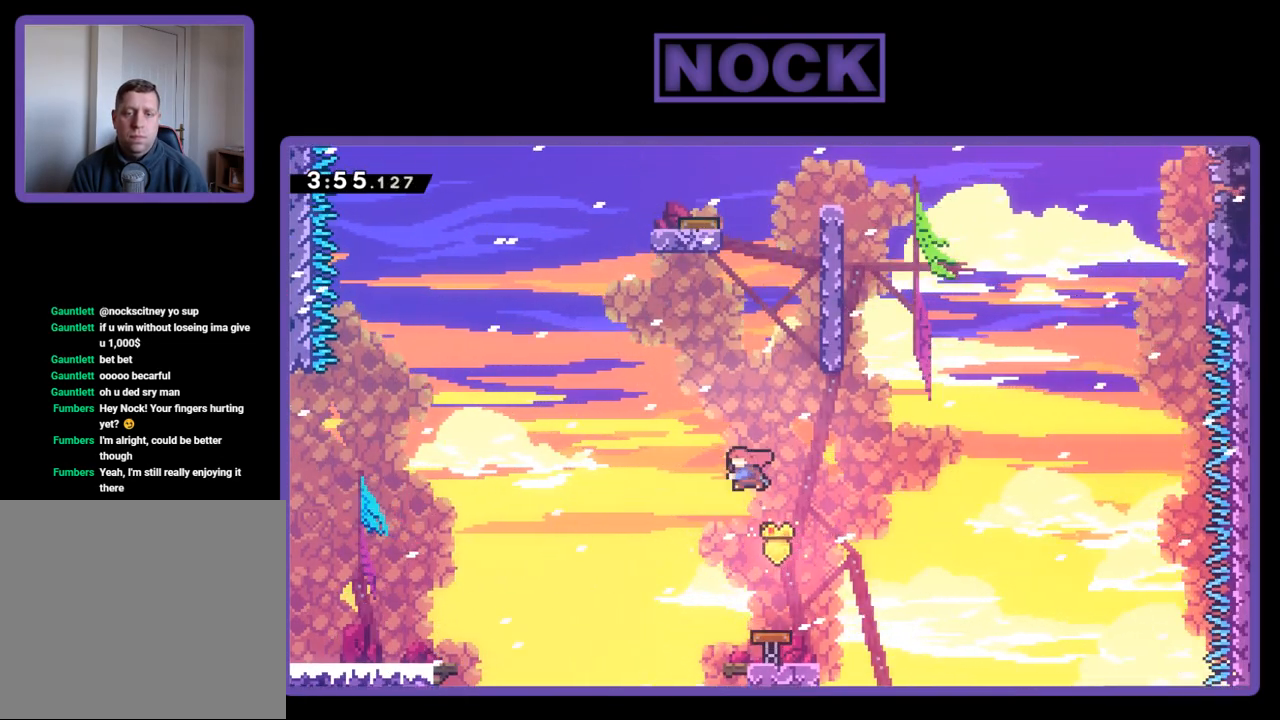
{"buttons": ["CIRCLE", "R2", "DPAD_UP", "DPAD_RIGHT"], "events": [[200, "DPAD_RIGHT", "down"]]}
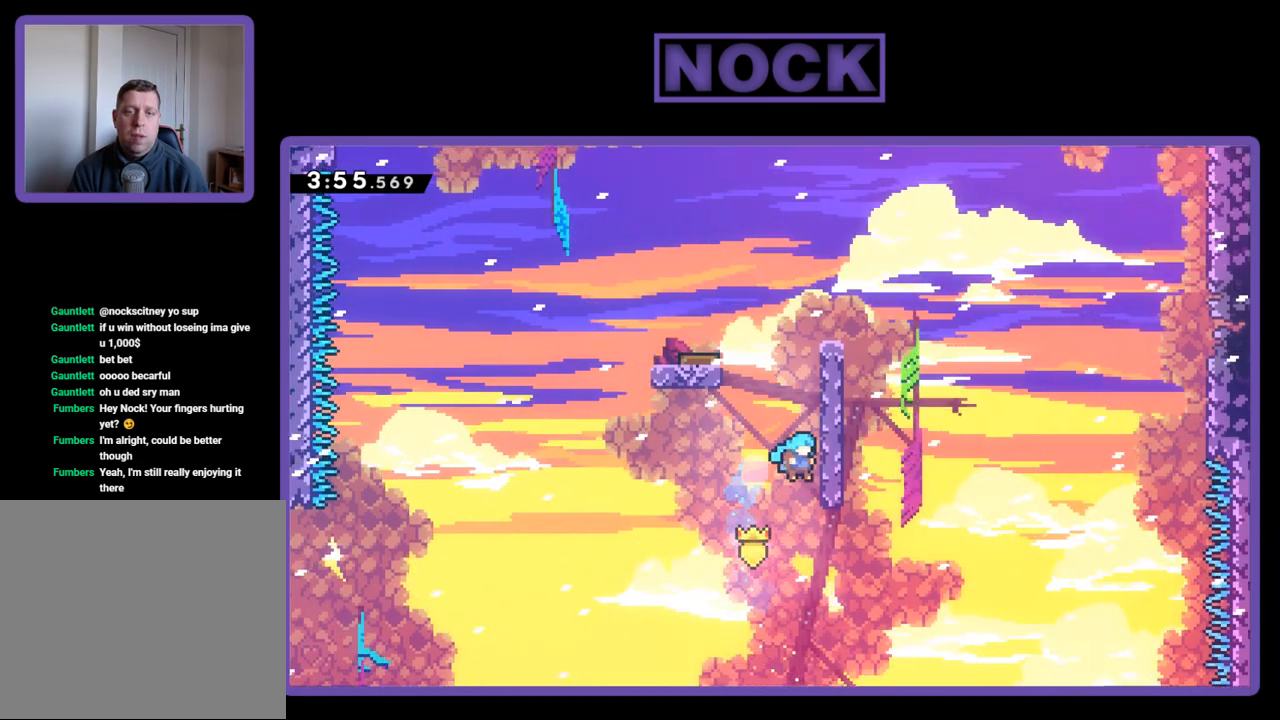
{"buttons": ["R2", "DPAD_UP", "DPAD_LEFT"], "events": [[133, "DPAD_RIGHT", "up"], [167, "CIRCLE", "up"], [500, "DPAD_LEFT", "down"]]}
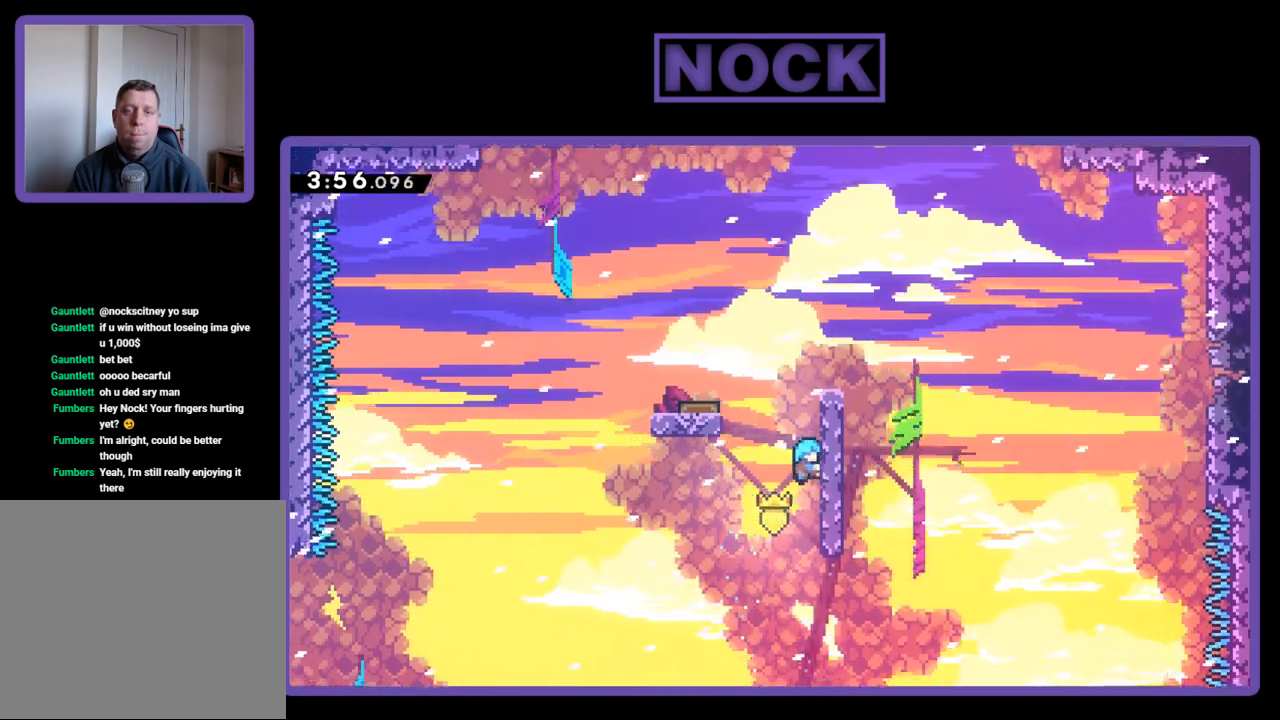
{"buttons": ["CROSS", "R2", "DPAD_UP", "DPAD_LEFT"], "events": [[100, "CROSS", "down"]]}